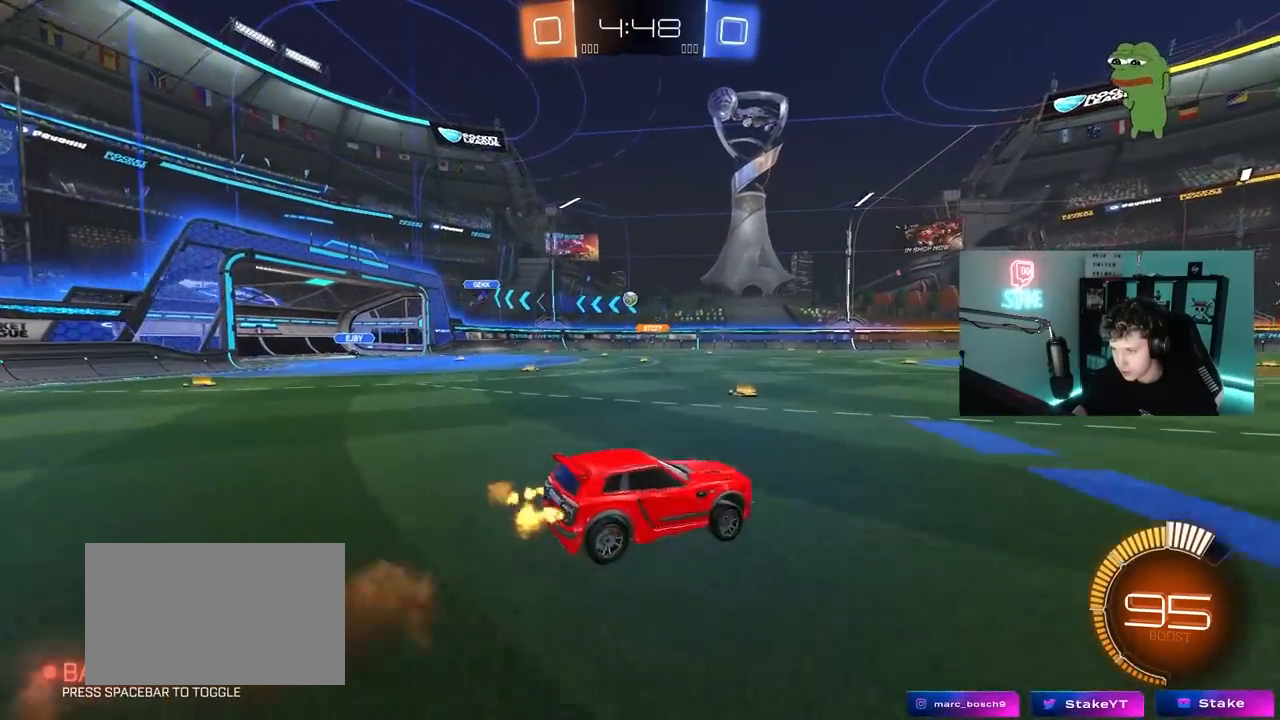
Gameplay with keyboard and mouse; each line is a JSON object with the keys and mouse buttons held at the frame after it. "events" lists presses ("down") and releases ("up") of "1", "2", "3", "4", "5", "a", "alt", "c", "caps_lock", "ctrl", "d", "e", "f", "g", "q", "r", "s", "shift", "space", "t", "tab", "v", "w", "x", "z", "mouse_left", "mouse_wheel" and "mouse_right" between this image and that frame as [ms after this image, input, new state], when the widget could be followed in between. "mouse_left", "mouse_wheel", "mouse_right" = the "left", "wheel", "right" buttons of the "mouse" list. No other keys are recorded. "wheel" means that the mouse wheel is clicked or scrolled. "mouse_move" is the direction in which the mouse moves at that frame (one of eight, or "still"), when it could be read.
{"keys": [], "mouse": [], "mouse_move": "still", "events": [[17, "mouse_right", "down"], [200, "mouse_right", "up"], [333, "w", "up"]]}
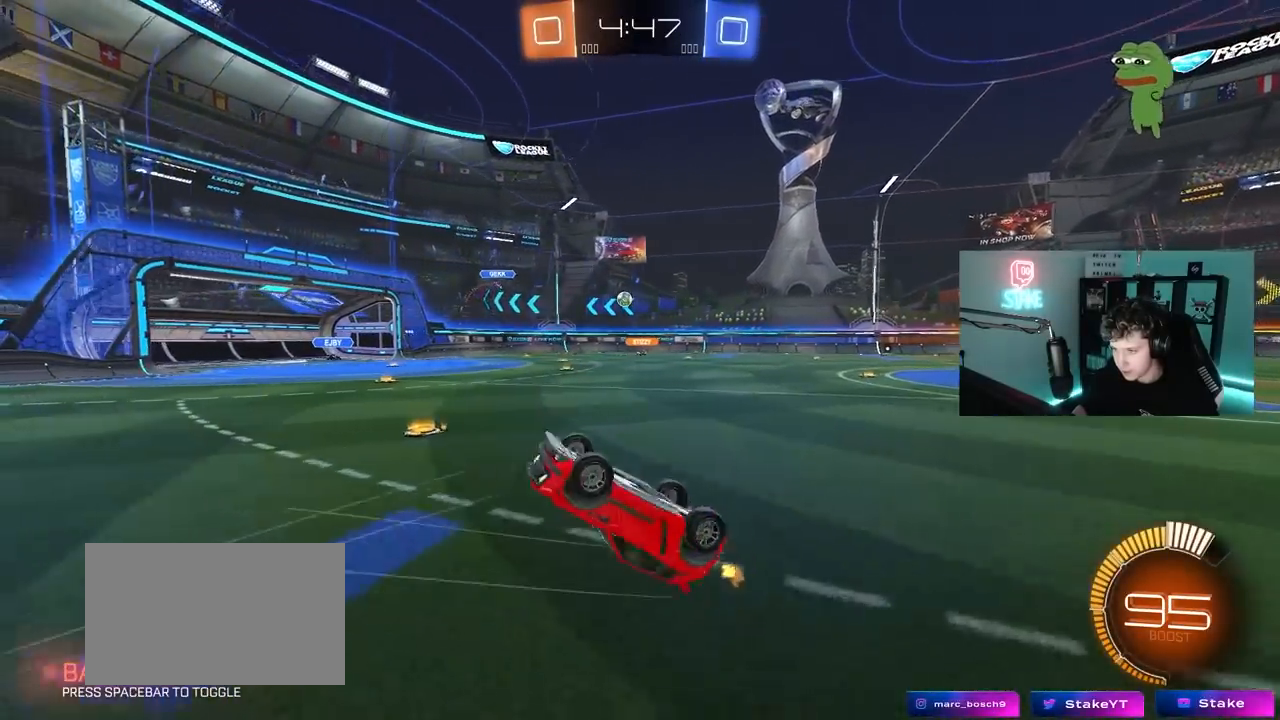
{"keys": ["a", "w"], "mouse": [], "mouse_move": "still", "events": [[500, "a", "down"], [500, "w", "down"]]}
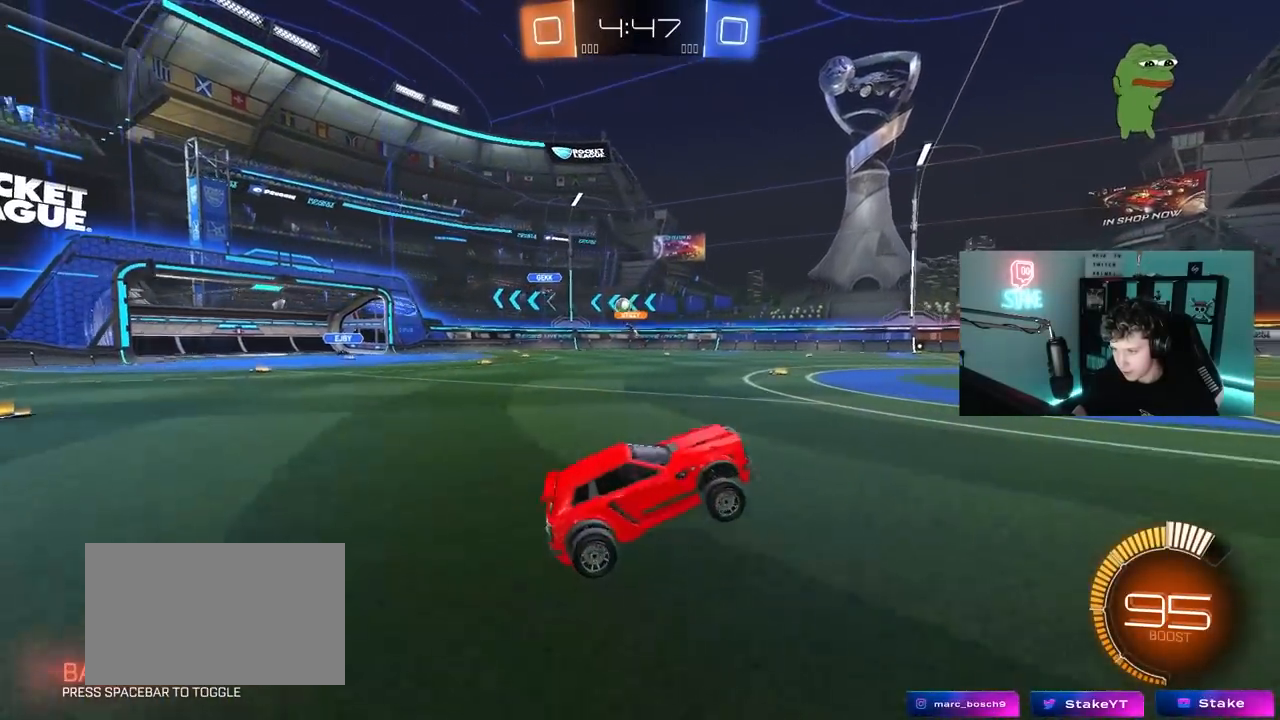
{"keys": ["a", "shift", "w"], "mouse": [], "mouse_move": "still", "events": [[283, "a", "up"], [317, "a", "down"], [417, "shift", "down"]]}
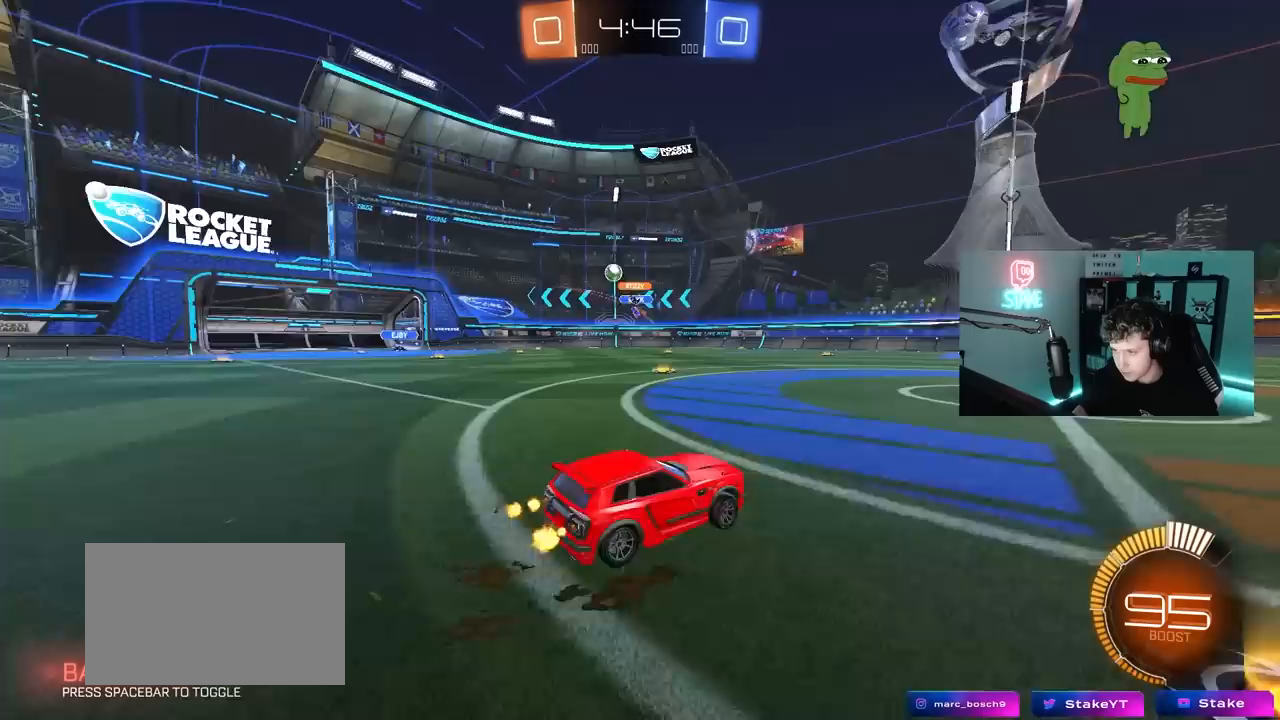
{"keys": ["d"], "mouse": [], "mouse_move": "still", "events": [[17, "shift", "up"], [333, "a", "up"], [333, "d", "down"], [333, "w", "up"]]}
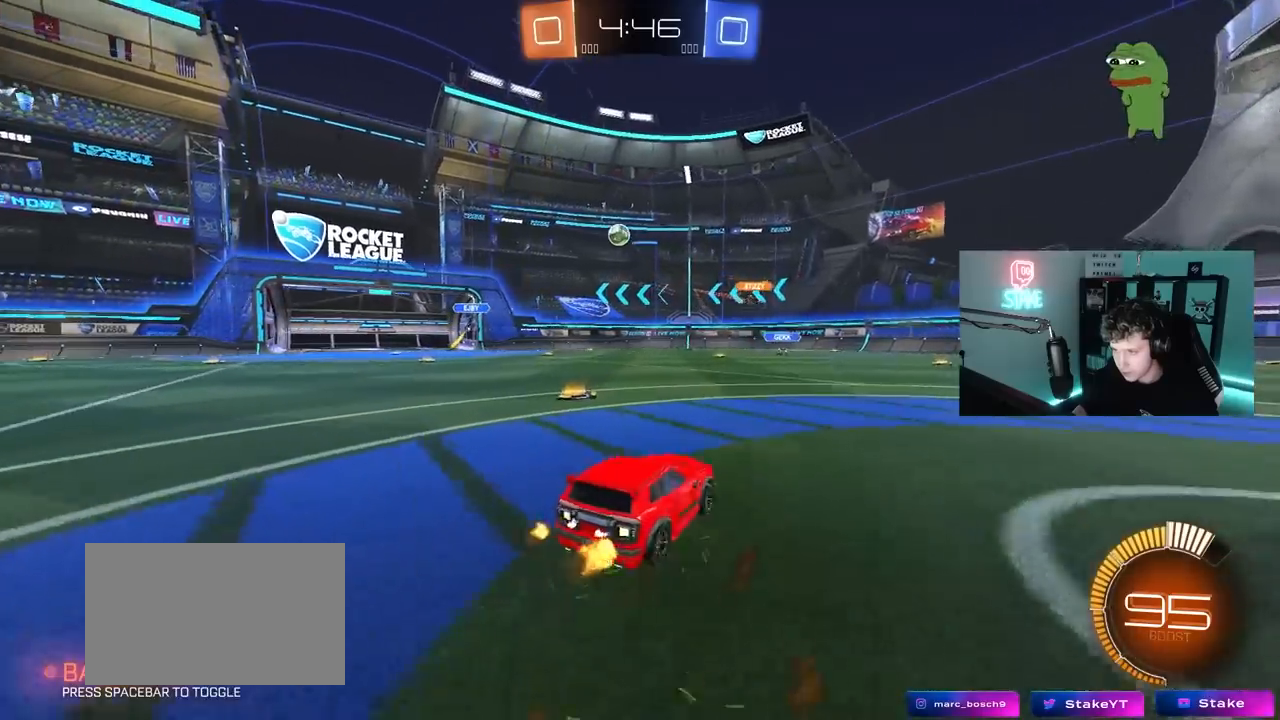
{"keys": ["d", "s"], "mouse": [], "mouse_move": "still", "events": [[67, "s", "down"], [217, "s", "up"], [500, "s", "down"]]}
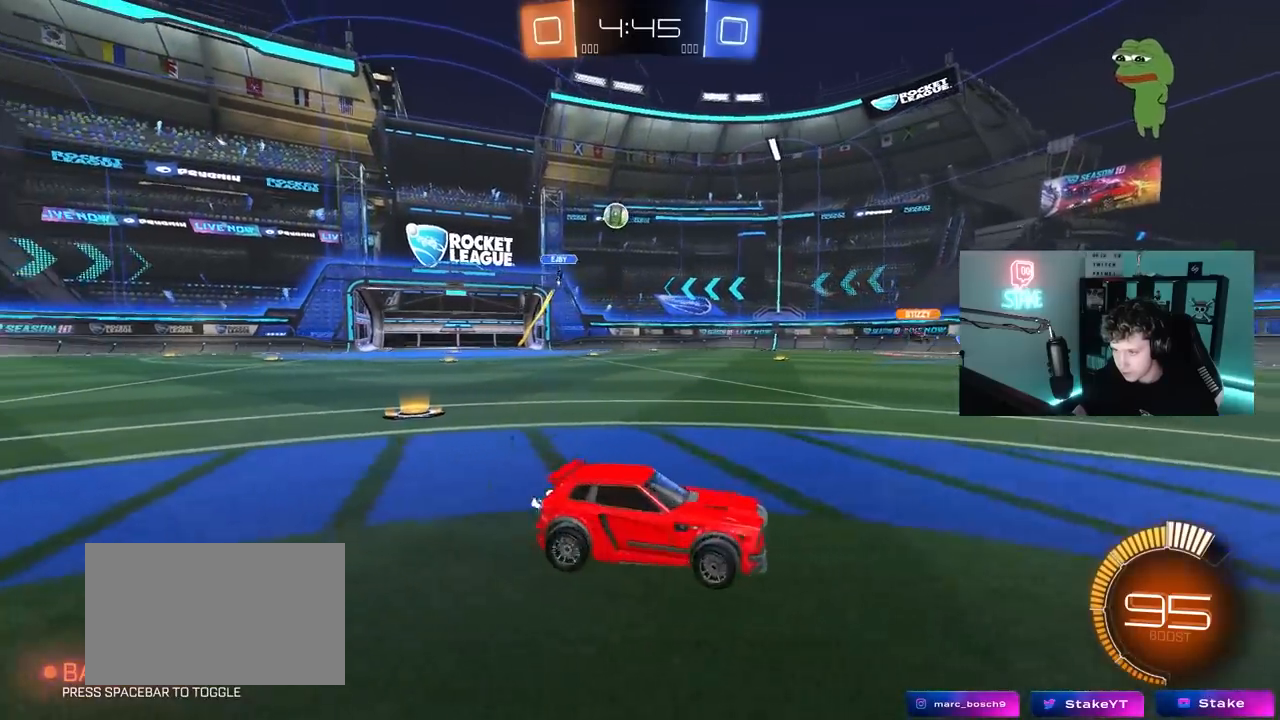
{"keys": ["a", "s", "shift"], "mouse": ["left", "right"], "mouse_move": "still", "events": [[50, "mouse_right", "down"], [233, "d", "up"], [233, "s", "up"], [283, "mouse_left", "down"], [333, "s", "down"], [417, "a", "down"], [417, "shift", "down"]]}
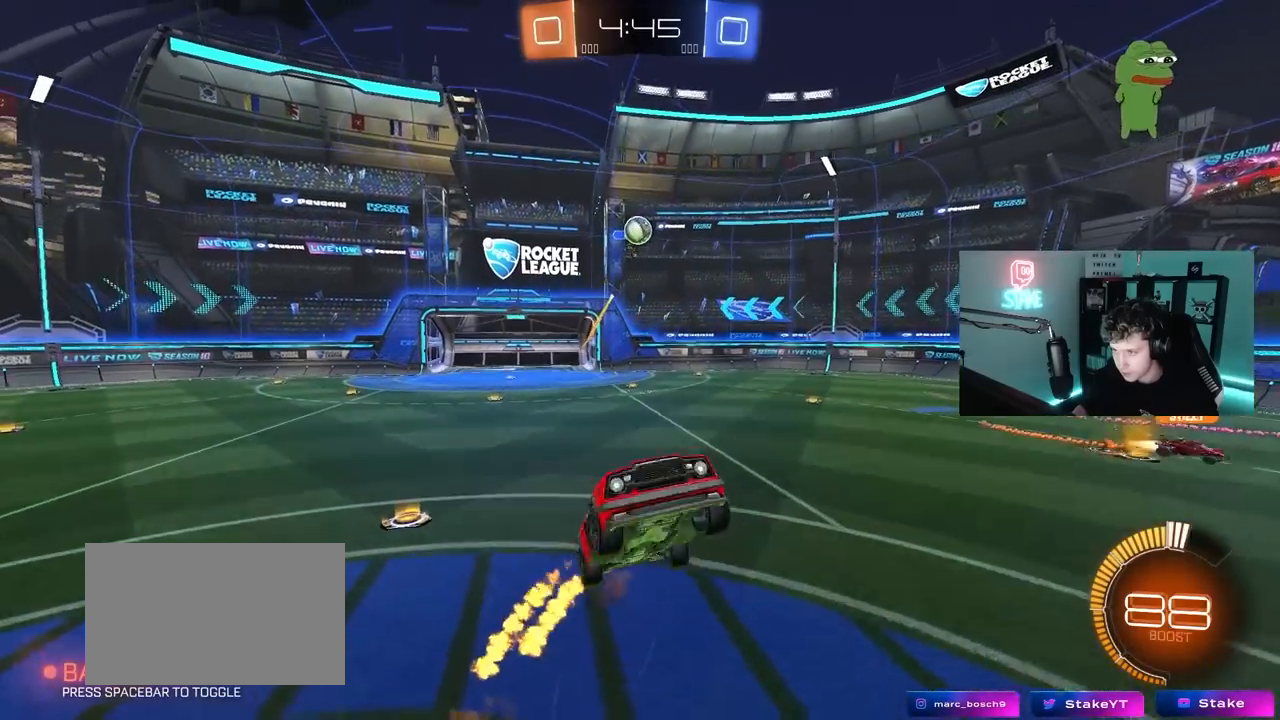
{"keys": ["a", "shift"], "mouse": ["left"], "mouse_move": "still", "events": [[17, "mouse_right", "up"], [17, "s", "up"], [67, "s", "down"], [117, "mouse_left", "up"], [150, "d", "down"], [200, "a", "up"], [200, "s", "up"], [200, "shift", "up"], [383, "a", "down"], [383, "mouse_left", "down"], [383, "shift", "down"], [383, "w", "down"], [433, "a", "up"], [433, "d", "up"], [433, "w", "up"], [483, "a", "down"]]}
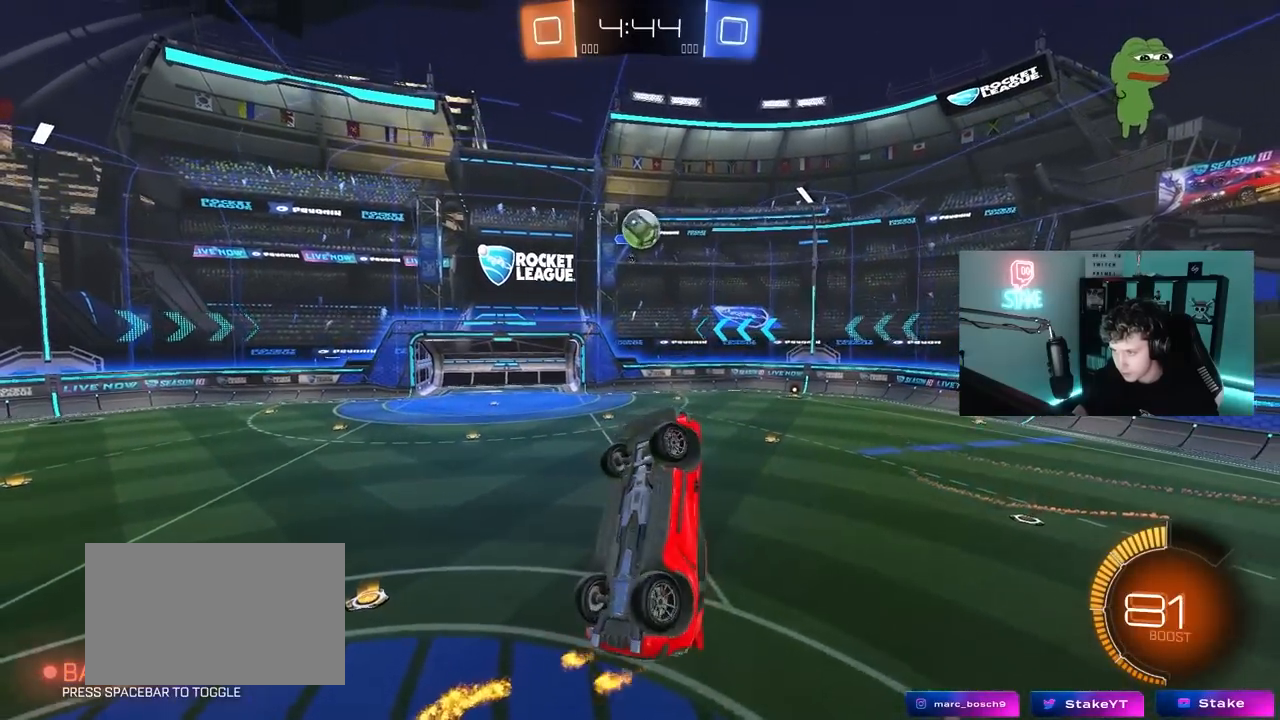
{"keys": [], "mouse": ["left"], "mouse_move": "still", "events": [[33, "mouse_left", "up"], [117, "w", "down"], [267, "w", "up"], [317, "mouse_left", "down"], [317, "shift", "up"], [400, "s", "down"], [500, "a", "up"], [500, "s", "up"]]}
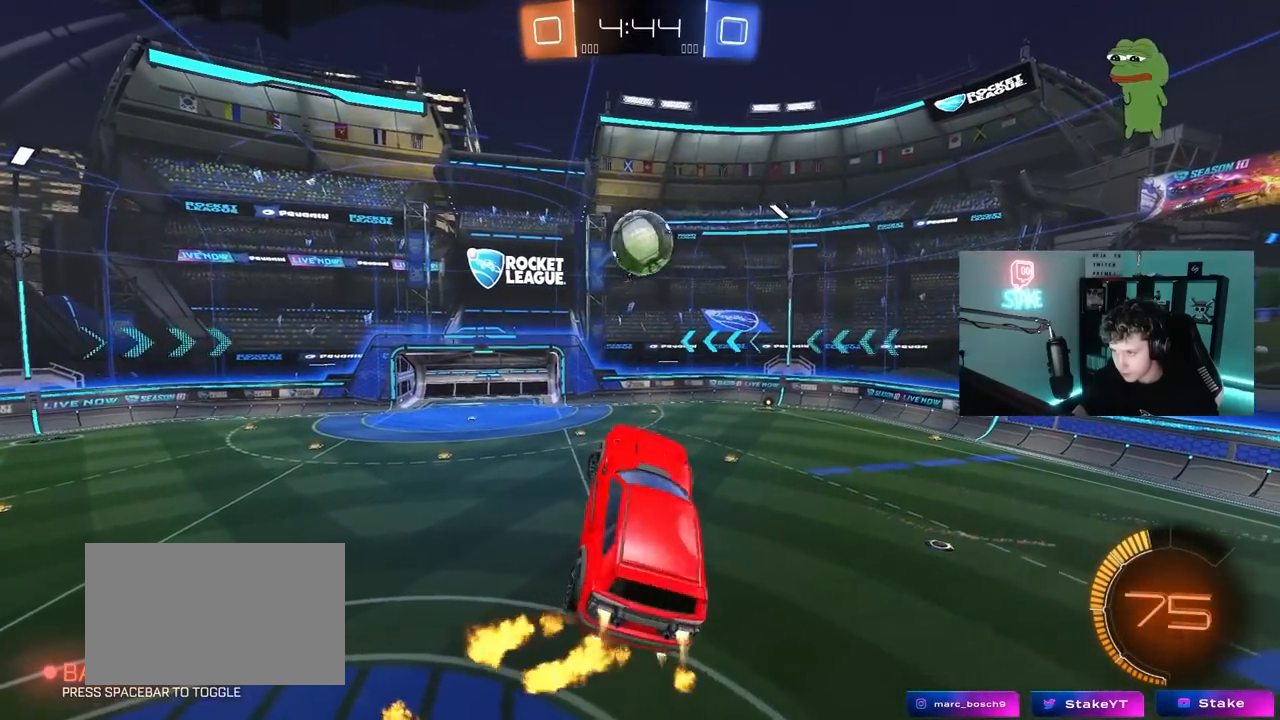
{"keys": ["d", "shift", "w"], "mouse": ["left"], "mouse_move": "still", "events": [[183, "a", "down"], [183, "w", "down"], [283, "d", "down"], [333, "a", "up"], [467, "shift", "down"]]}
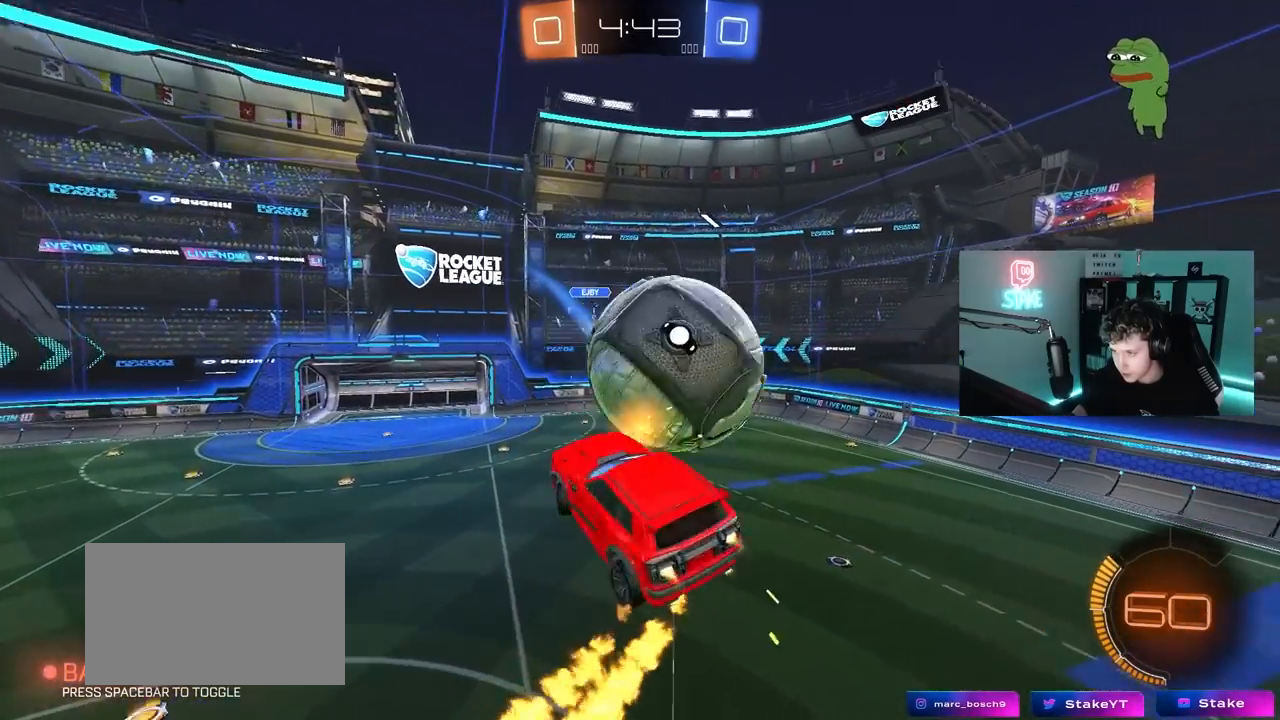
{"keys": ["d", "s"], "mouse": [], "mouse_move": "still", "events": [[17, "mouse_left", "up"], [150, "shift", "up"], [200, "w", "up"], [300, "s", "down"]]}
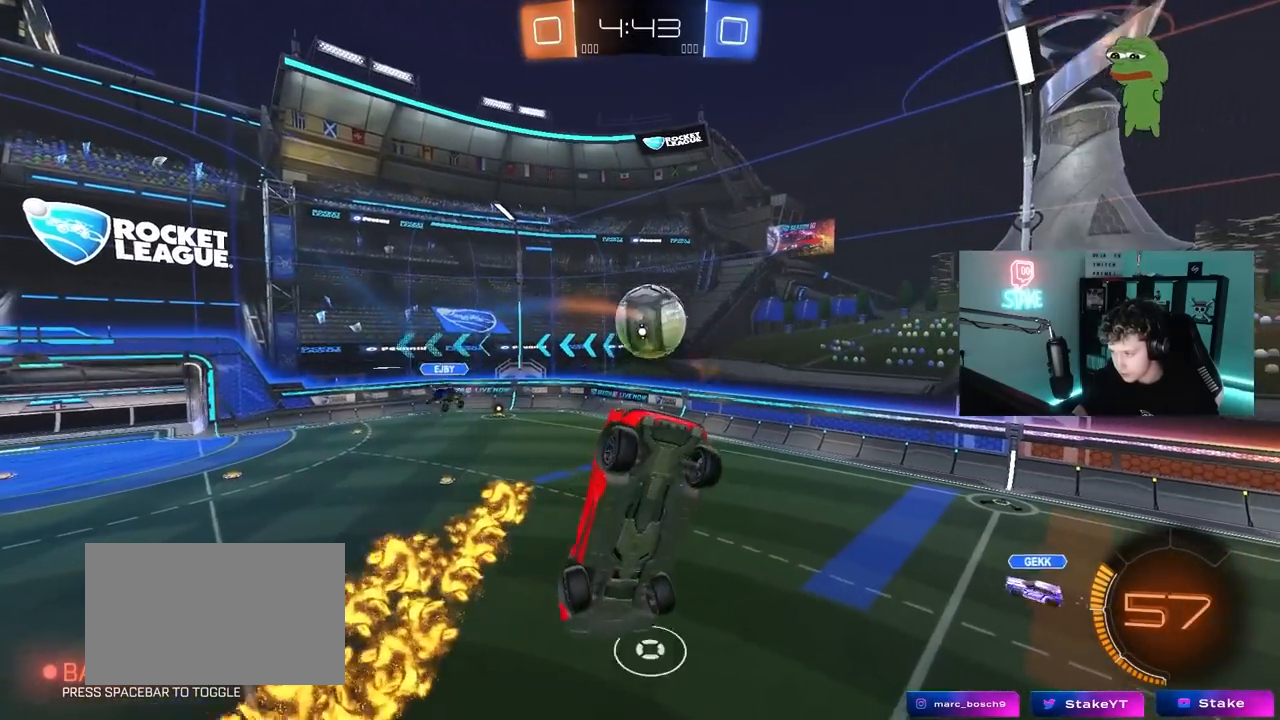
{"keys": ["d"], "mouse": [], "mouse_move": "still", "events": [[33, "a", "down"], [33, "d", "up"], [83, "shift", "down"], [117, "shift", "up"], [317, "a", "up"], [317, "s", "up"], [350, "d", "down"], [400, "shift", "down"], [450, "shift", "up"]]}
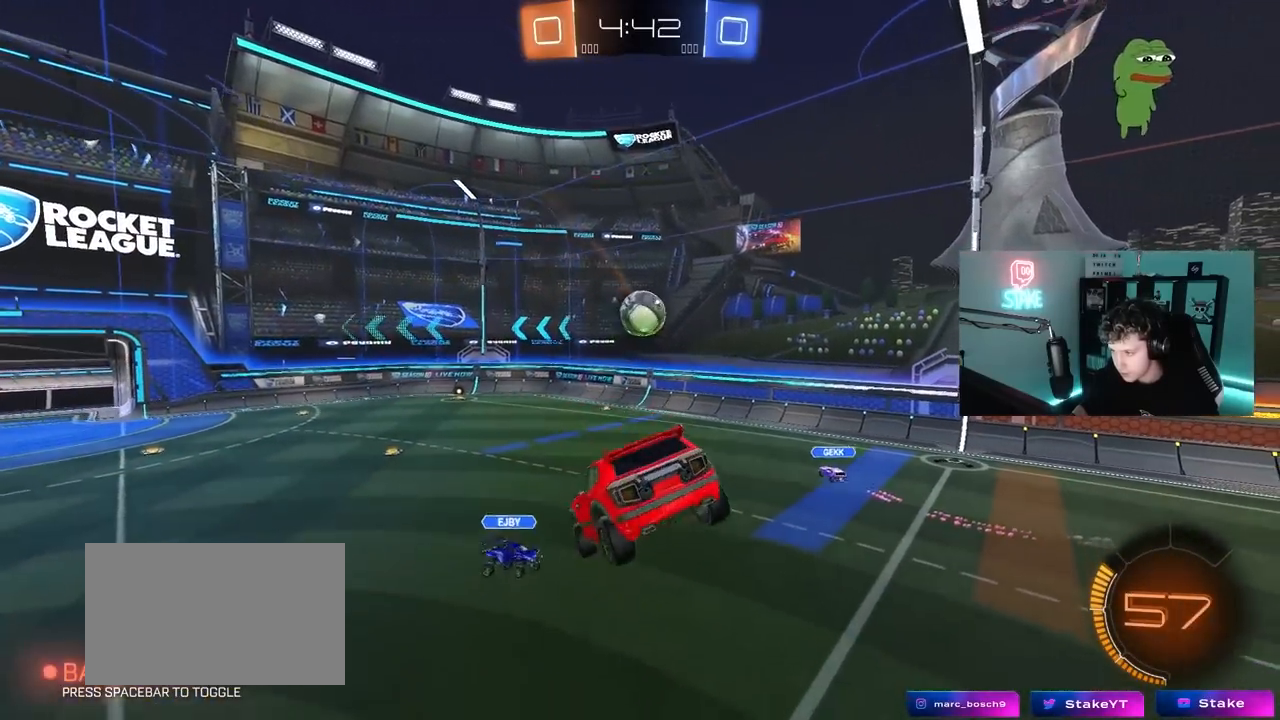
{"keys": ["w"], "mouse": [], "mouse_move": "still", "events": [[50, "d", "up"], [183, "s", "down"], [283, "s", "up"], [450, "w", "down"]]}
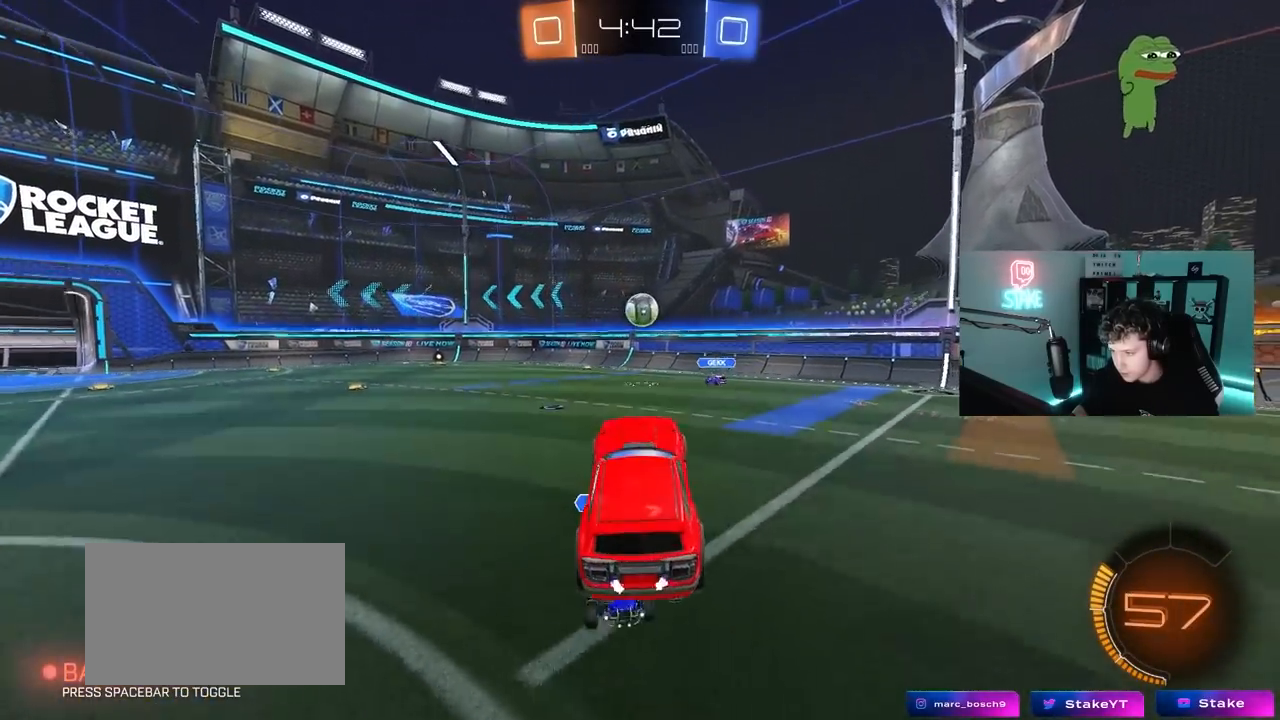
{"keys": ["w"], "mouse": [], "mouse_move": "still", "events": [[250, "d", "down"], [483, "d", "up"]]}
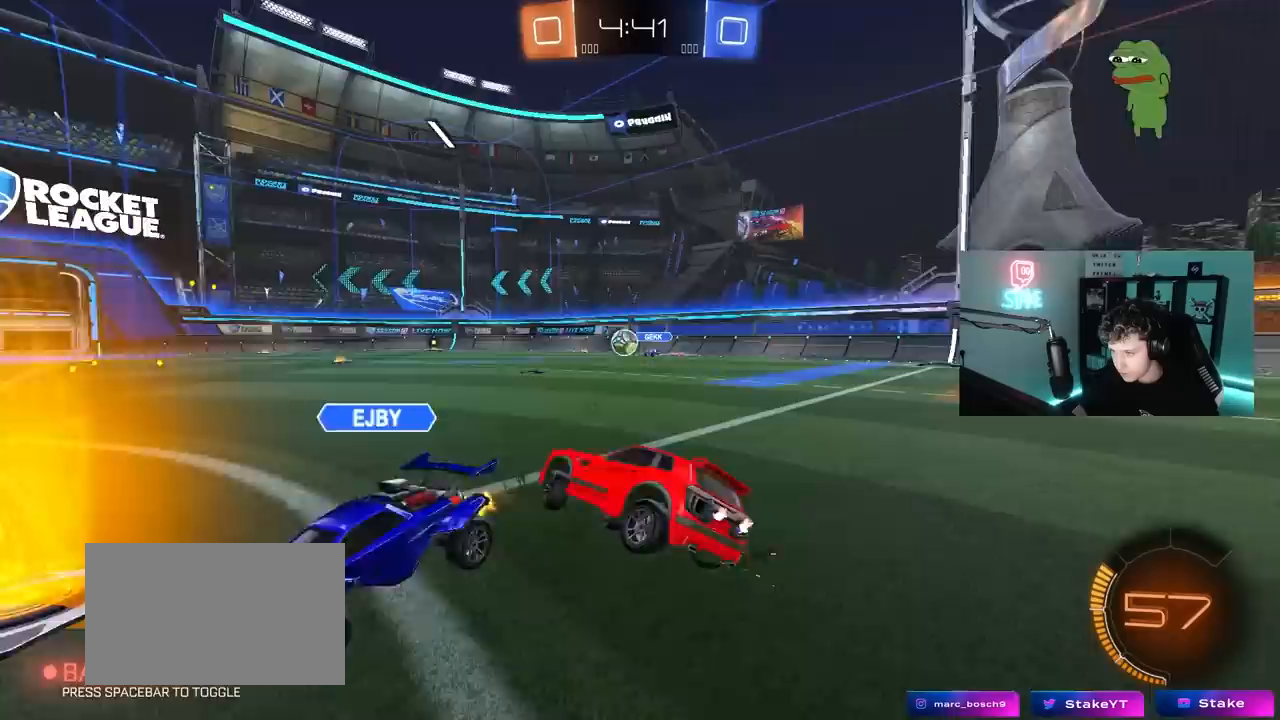
{"keys": ["a", "w"], "mouse": [], "mouse_move": "still", "events": [[33, "a", "down"], [117, "shift", "down"], [217, "shift", "up"]]}
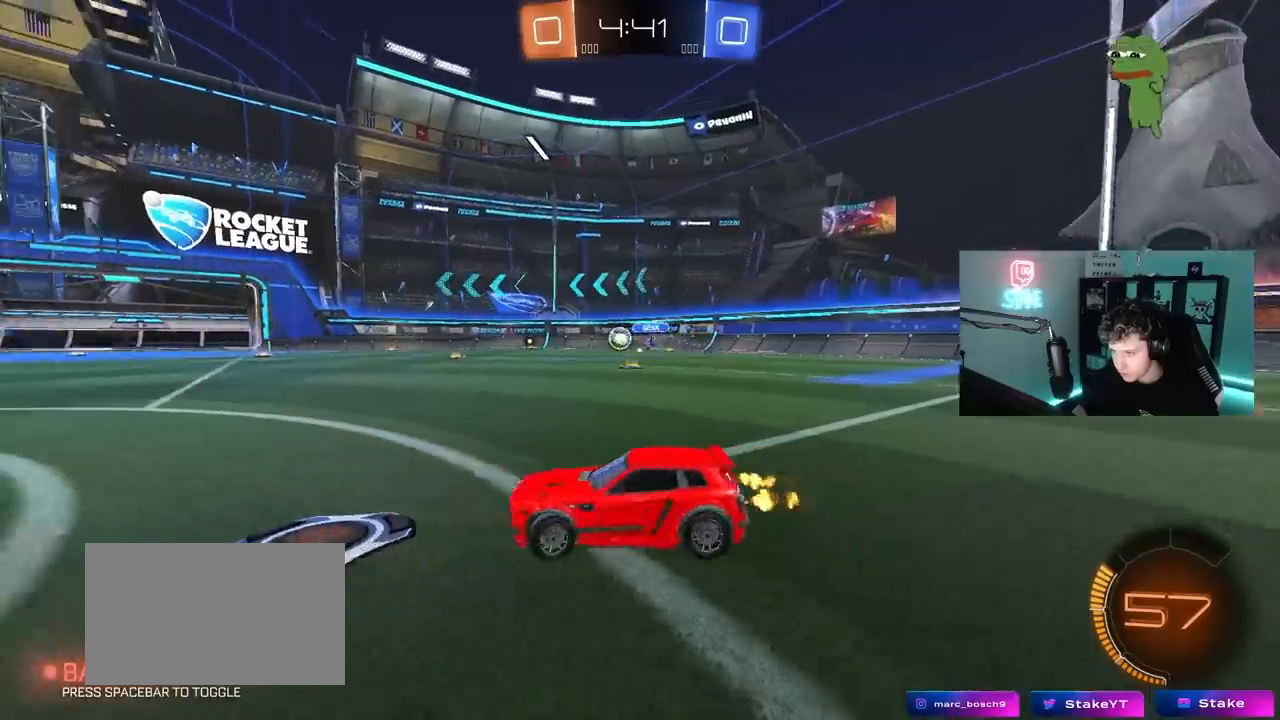
{"keys": ["a", "shift", "w"], "mouse": ["left", "right"], "mouse_move": "still", "events": [[50, "a", "up"], [50, "mouse_left", "down"], [83, "a", "down"], [283, "a", "up"], [283, "d", "down"], [317, "mouse_right", "down"], [417, "a", "down"], [417, "d", "up"], [417, "mouse_right", "up"], [417, "shift", "down"], [467, "mouse_right", "down"]]}
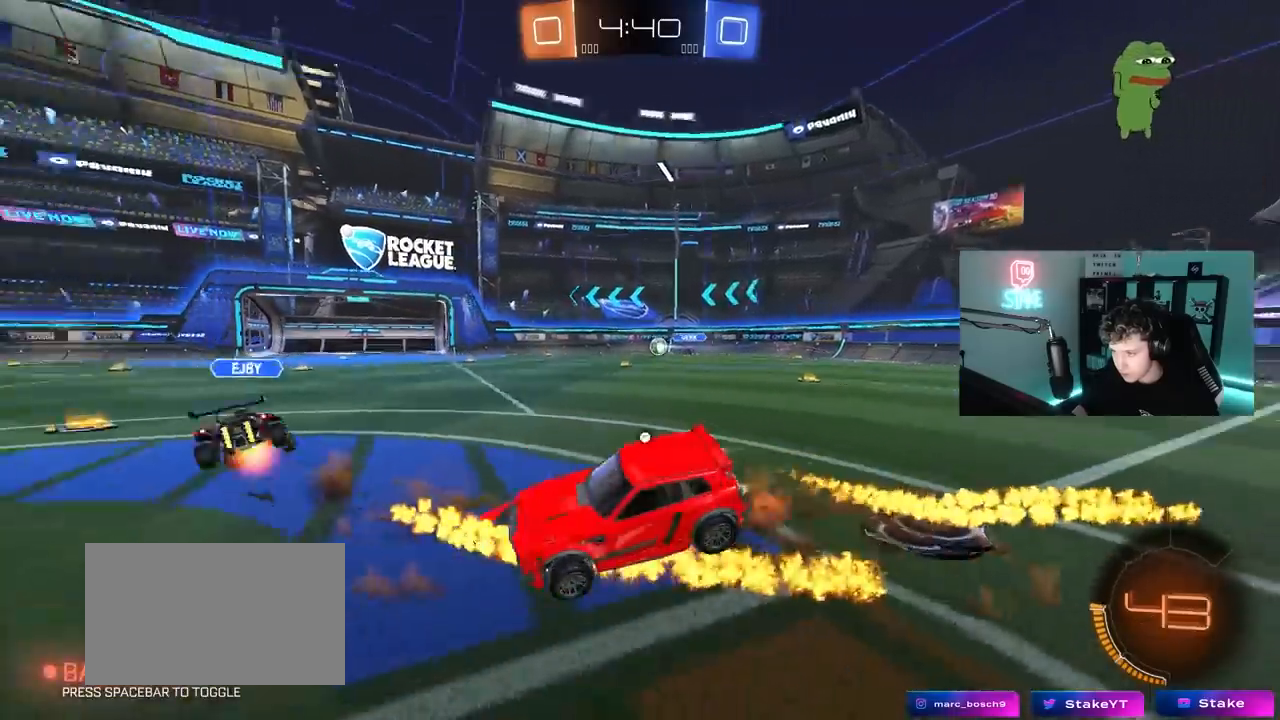
{"keys": ["a", "shift", "space"], "mouse": [], "mouse_move": "still", "events": [[17, "s", "down"], [17, "space", "down"], [17, "w", "up"], [150, "mouse_right", "up"], [200, "space", "up"], [433, "mouse_left", "up"], [433, "s", "up"], [483, "space", "down"]]}
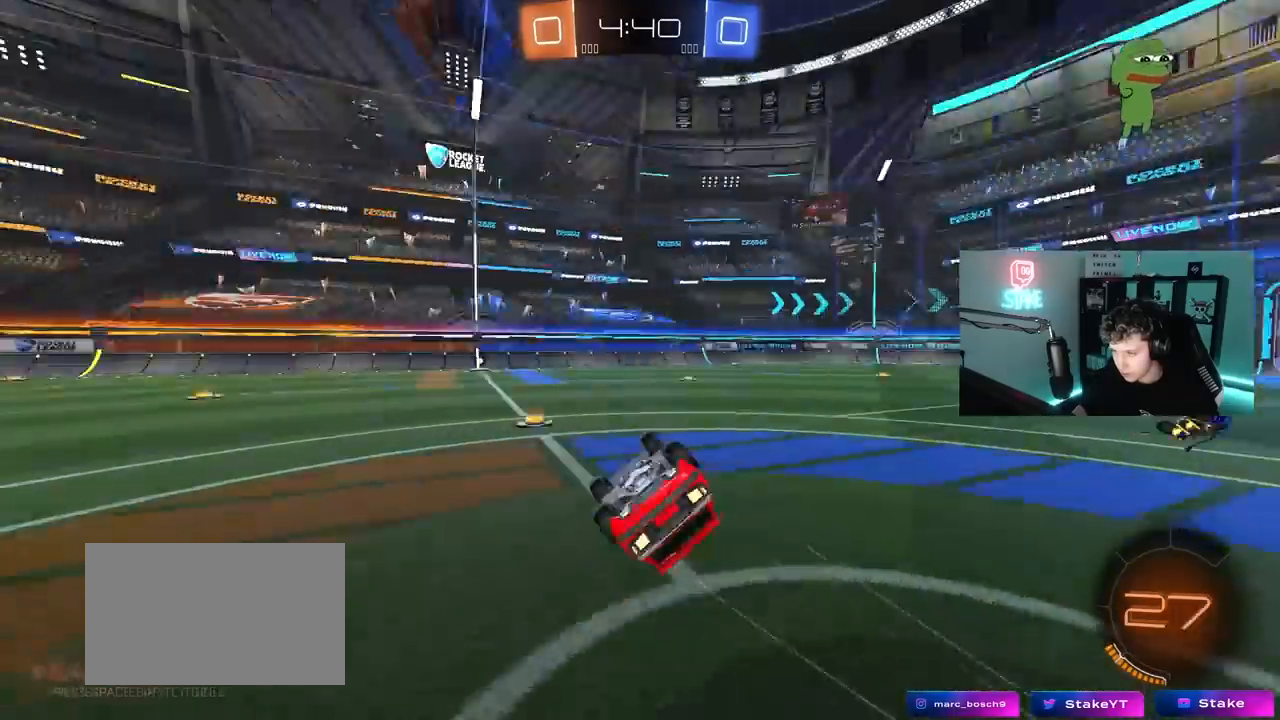
{"keys": ["w"], "mouse": [], "mouse_move": "still", "events": [[33, "mouse_left", "down"], [33, "s", "down"], [167, "space", "up"], [267, "shift", "up"], [317, "a", "up"], [317, "s", "up"], [350, "mouse_left", "up"], [500, "w", "down"]]}
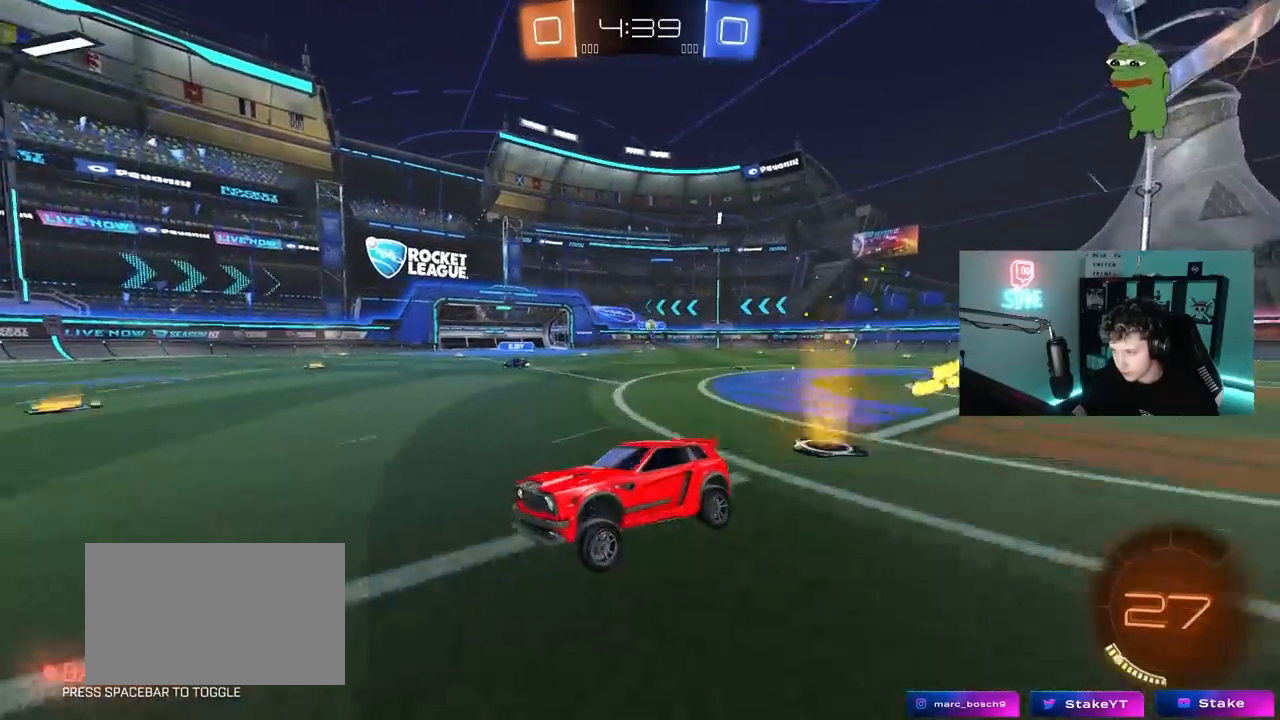
{"keys": ["w"], "mouse": [], "mouse_move": "still", "events": [[283, "d", "down"], [417, "d", "up"]]}
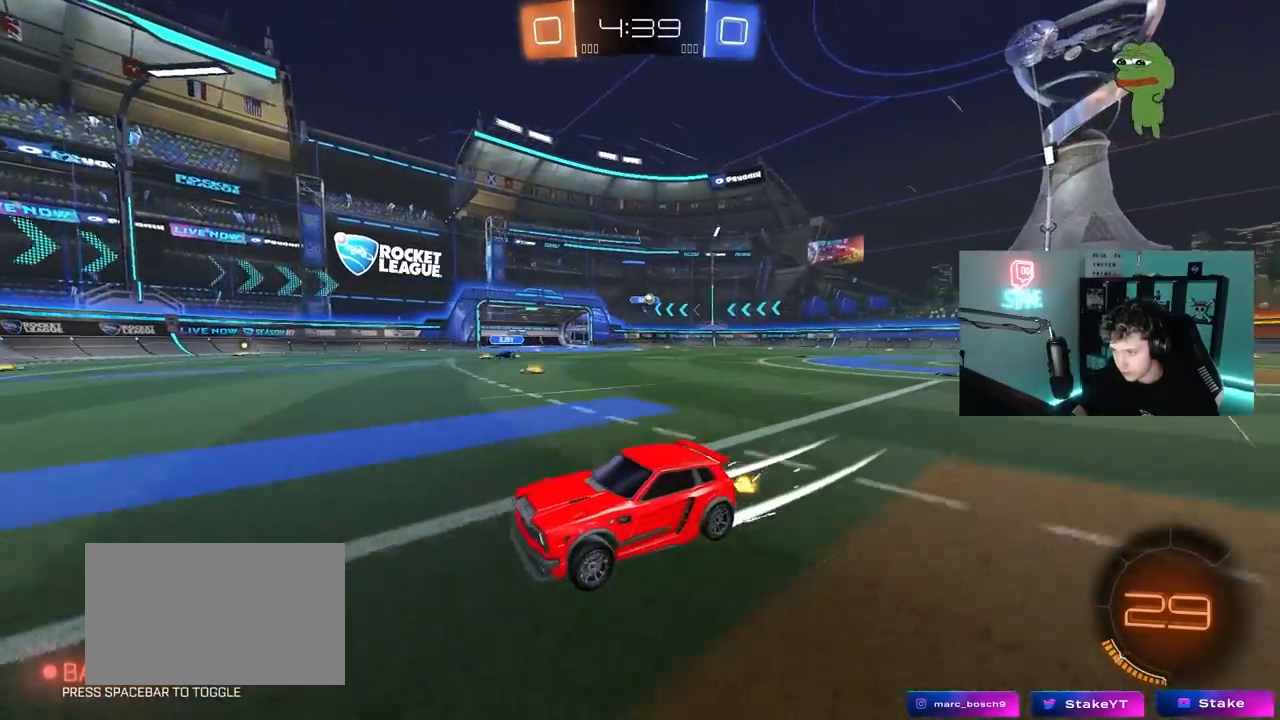
{"keys": ["a", "w"], "mouse": ["left"], "mouse_move": "still", "events": [[200, "a", "down"], [200, "shift", "down"], [333, "shift", "up"], [483, "mouse_left", "down"]]}
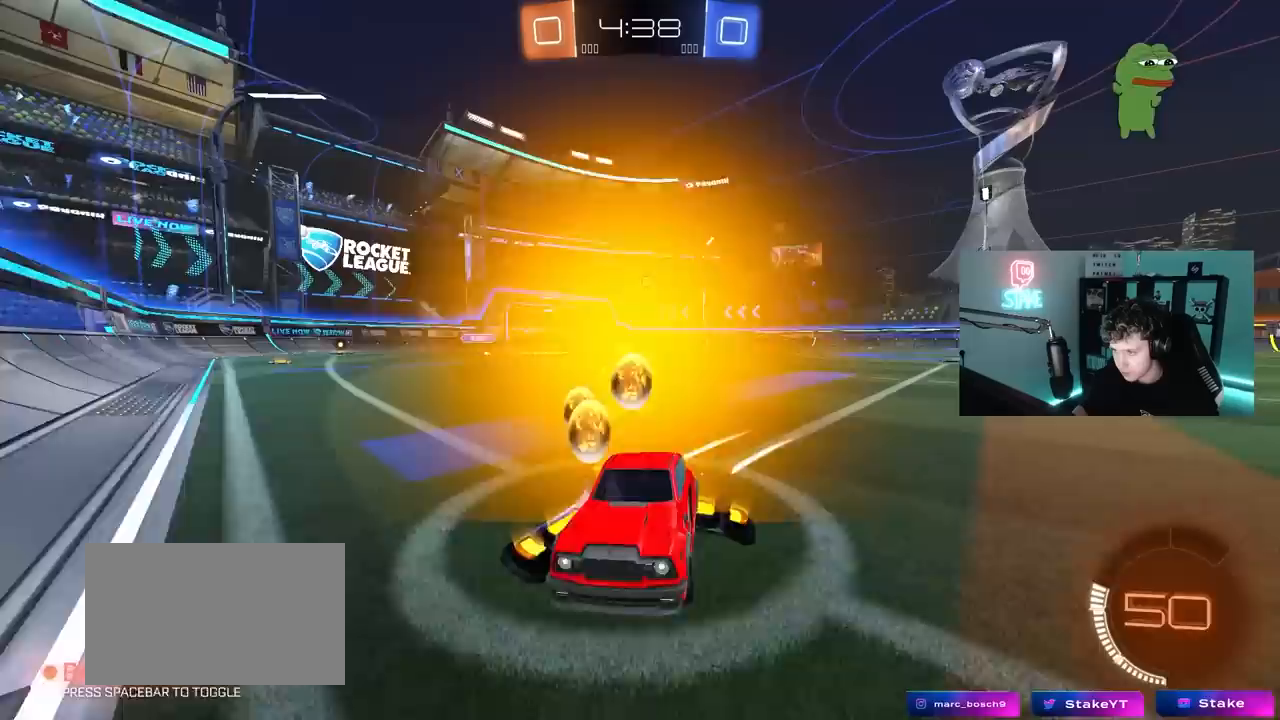
{"keys": ["a", "w"], "mouse": [], "mouse_move": "still", "events": [[167, "mouse_left", "up"], [217, "a", "up"], [317, "a", "down"]]}
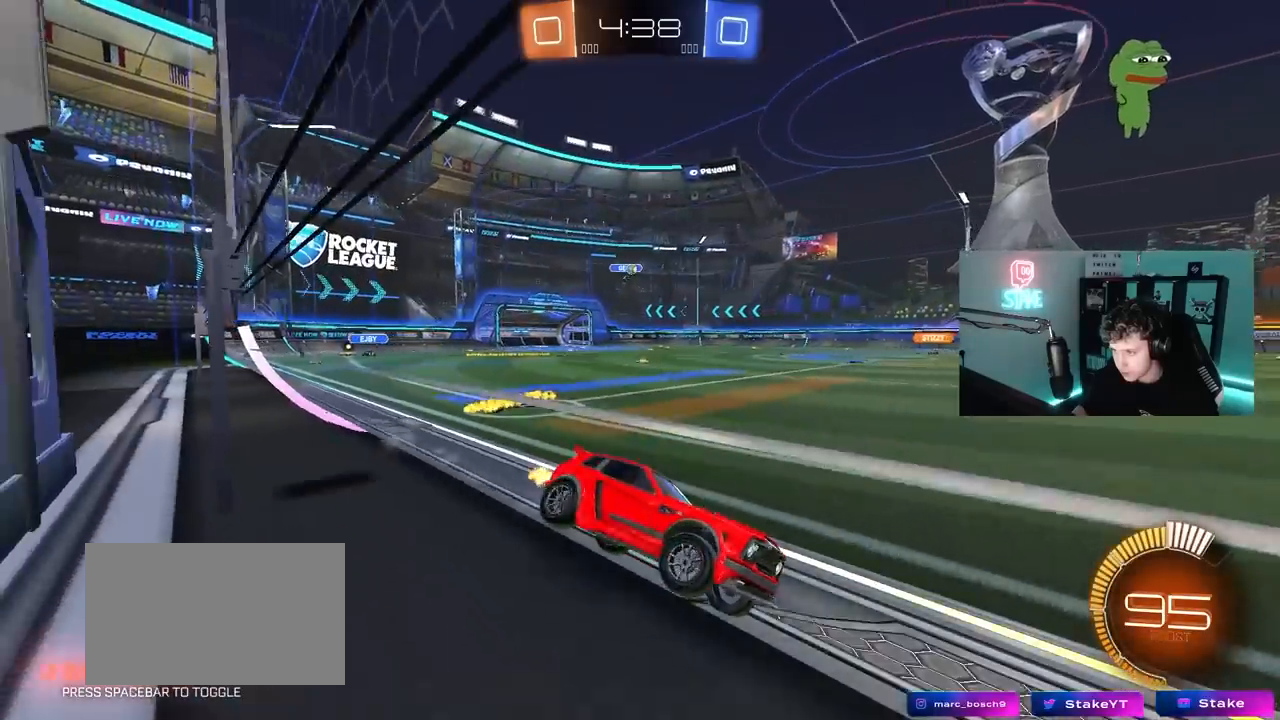
{"keys": ["w"], "mouse": [], "mouse_move": "still", "events": [[283, "a", "up"]]}
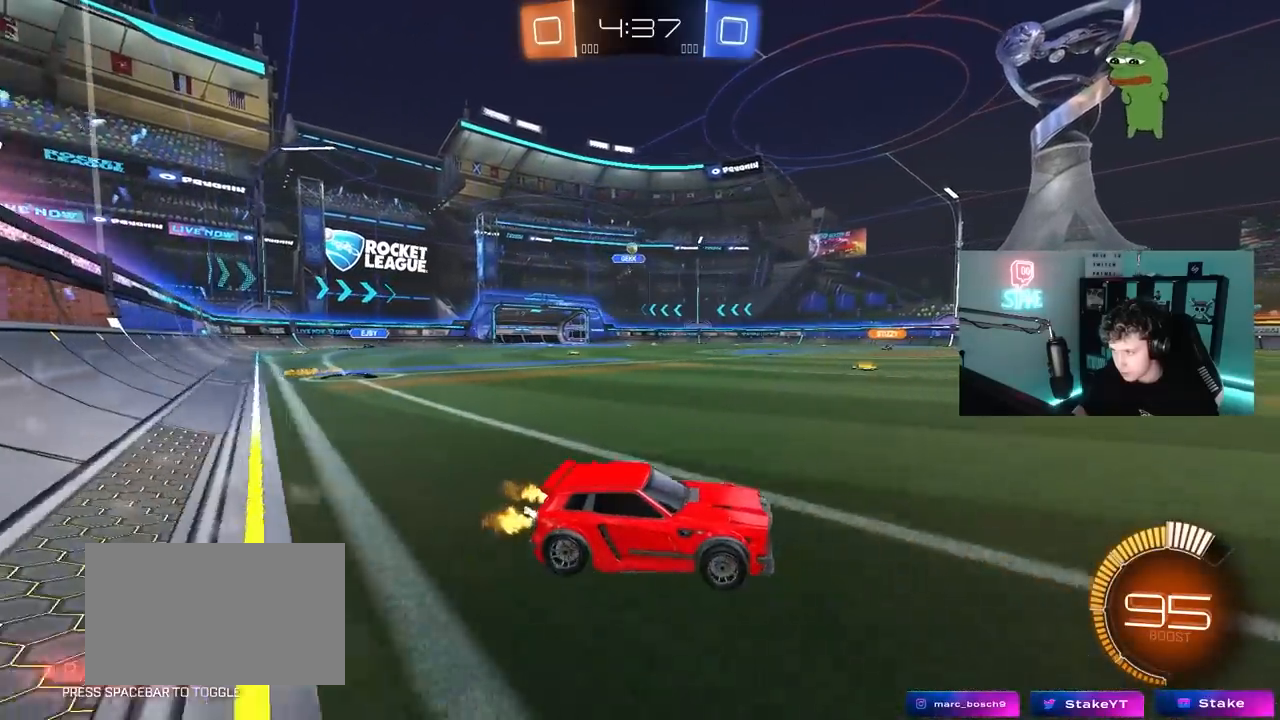
{"keys": ["w"], "mouse": [], "mouse_move": "still", "events": [[300, "d", "down"], [383, "d", "up"]]}
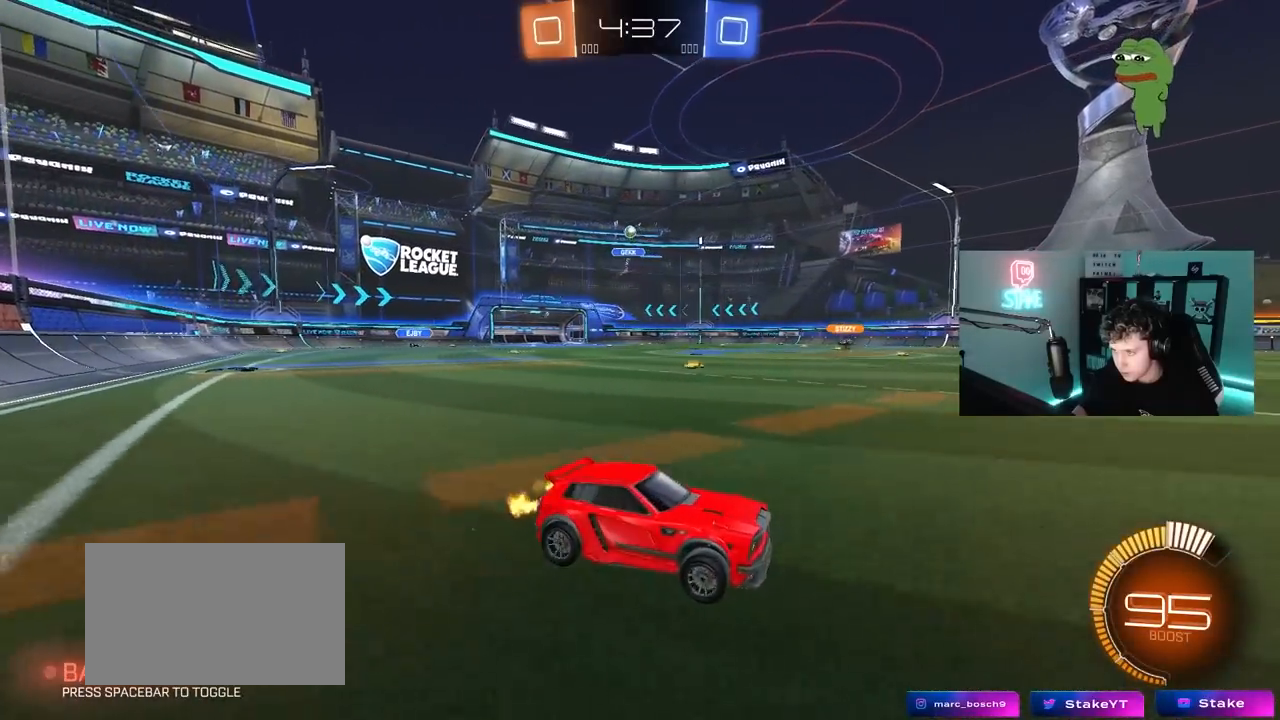
{"keys": ["a", "s"], "mouse": [], "mouse_move": "still", "events": [[67, "d", "down"], [267, "a", "down"], [267, "d", "up"], [317, "w", "up"], [400, "a", "up"], [450, "a", "down"], [500, "s", "down"]]}
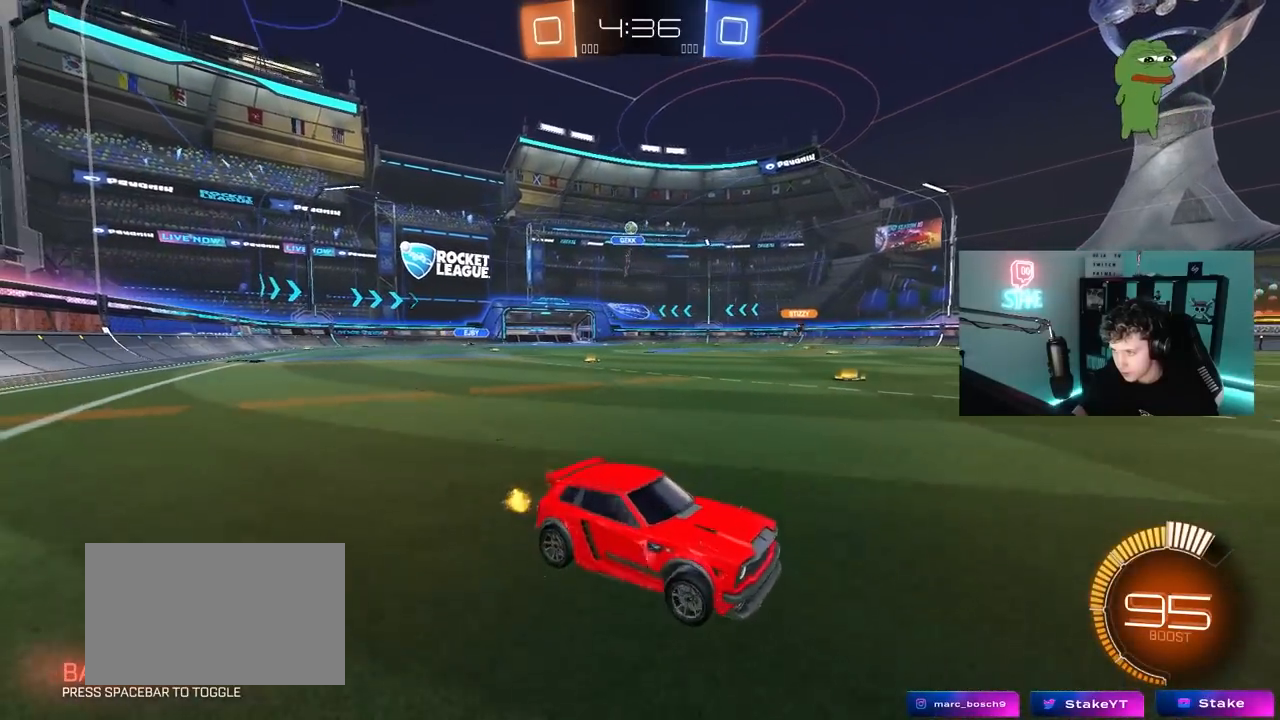
{"keys": ["a"], "mouse": [], "mouse_move": "still", "events": [[133, "a", "up"], [133, "s", "up"], [417, "a", "down"]]}
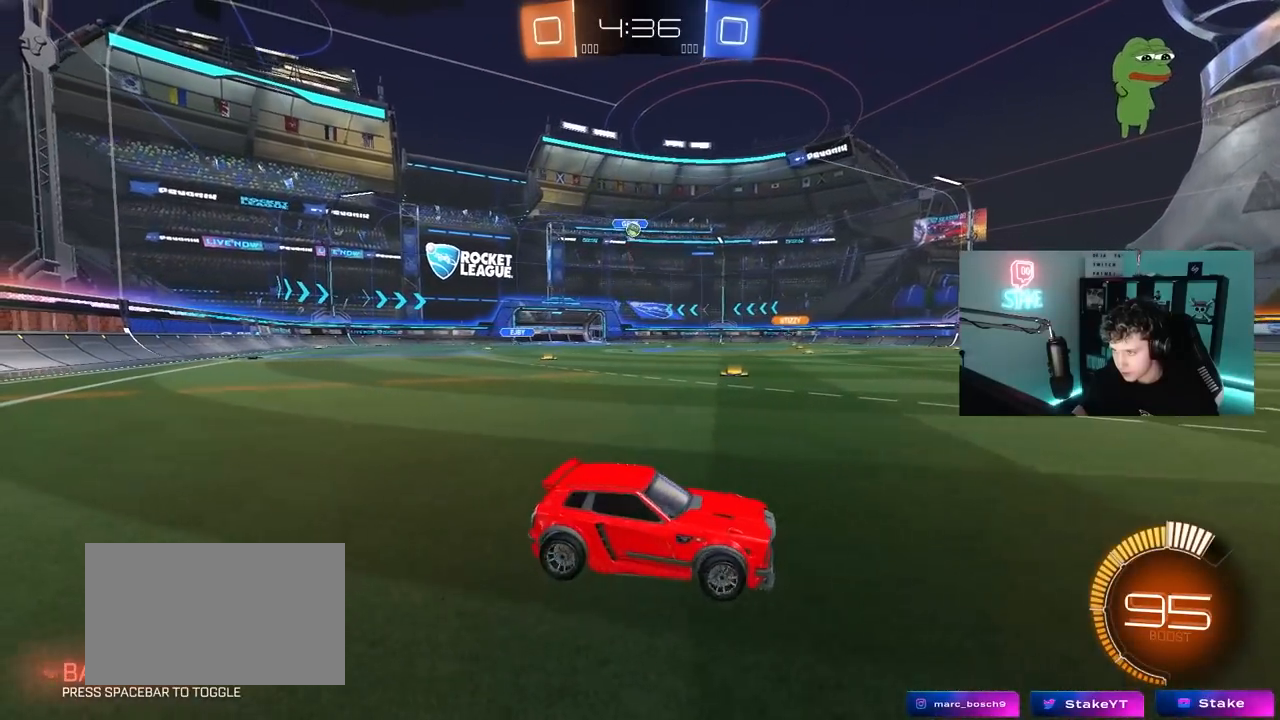
{"keys": [], "mouse": [], "mouse_move": "still", "events": [[150, "a", "up"], [200, "w", "down"], [433, "w", "up"]]}
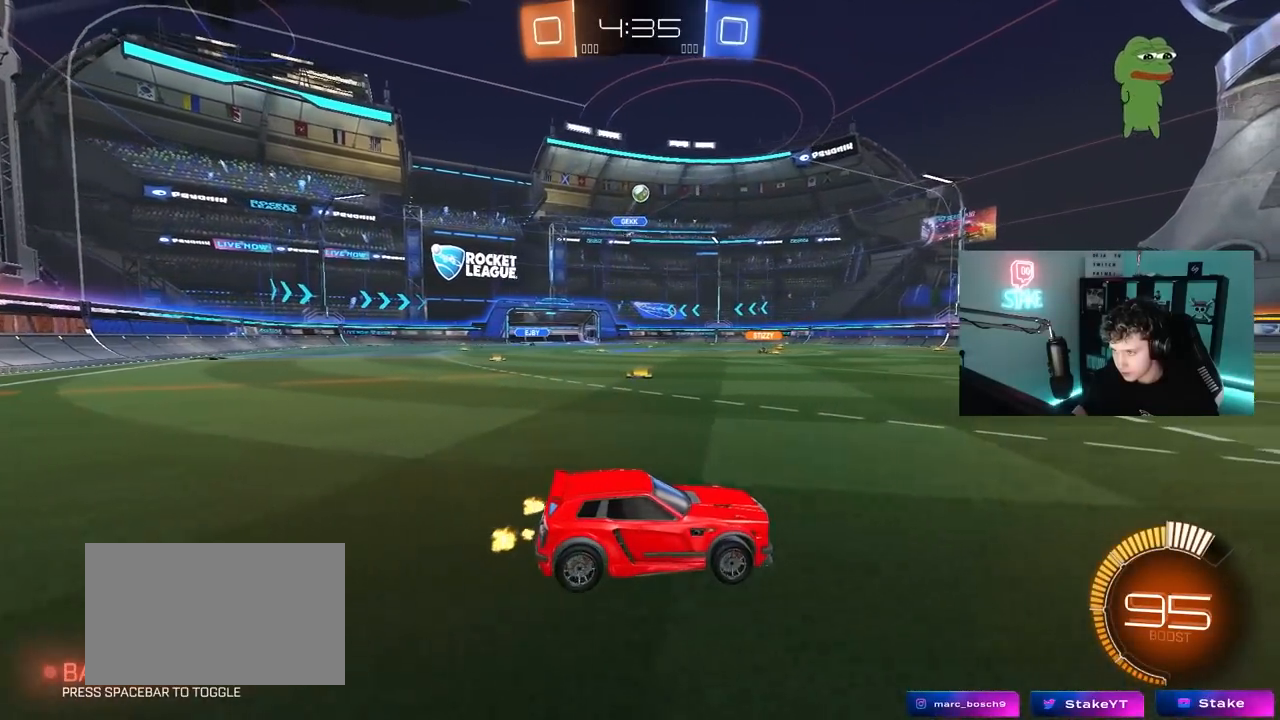
{"keys": ["a", "d", "s"], "mouse": ["left", "right"], "mouse_move": "down-left", "events": [[33, "w", "down"], [117, "d", "down"], [167, "a", "down"], [167, "d", "up"], [267, "w", "up"], [400, "mouse_right", "down"], [450, "mouse_left", "down"], [450, "s", "down"], [500, "d", "down"]]}
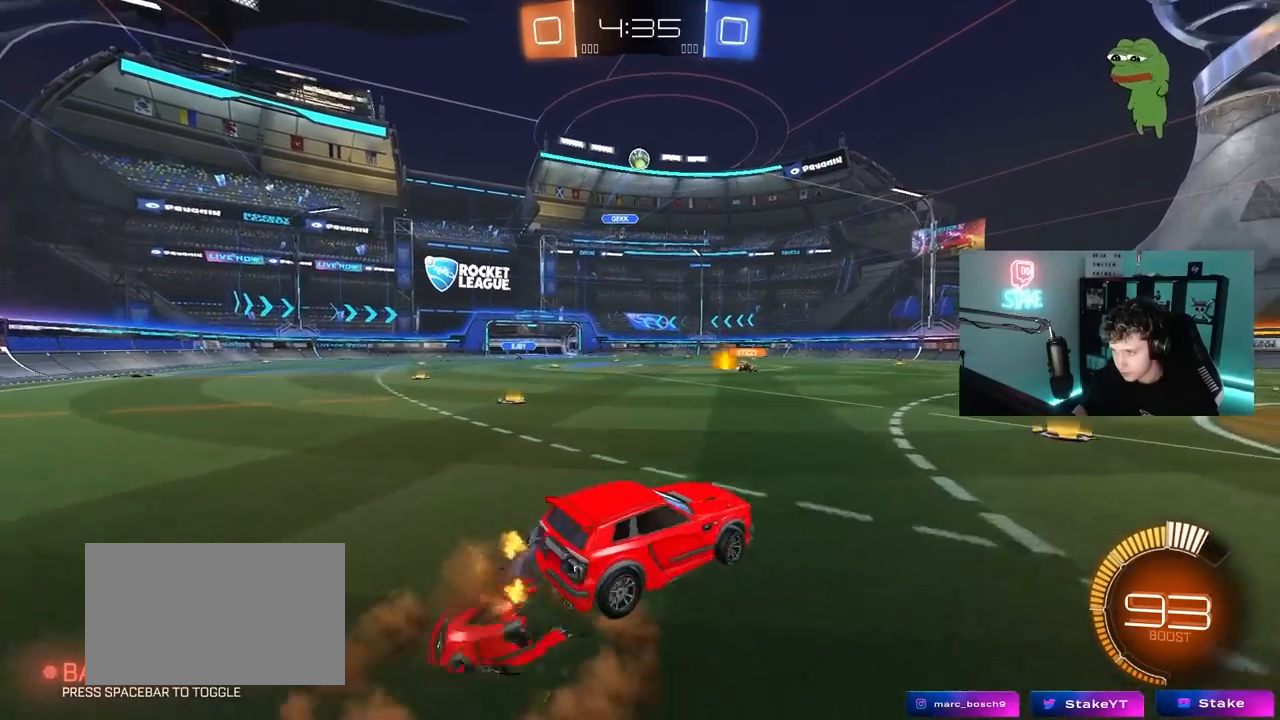
{"keys": ["d"], "mouse": ["left"], "mouse_move": "right", "events": [[83, "a", "up"], [83, "mouse_right", "up"], [133, "d", "up"], [133, "mouse_right", "down"], [133, "s", "up"], [183, "s", "down"], [233, "a", "down"], [317, "d", "down"], [317, "shift", "down"], [367, "a", "up"], [367, "mouse_right", "up"], [367, "s", "up"], [417, "shift", "up"]]}
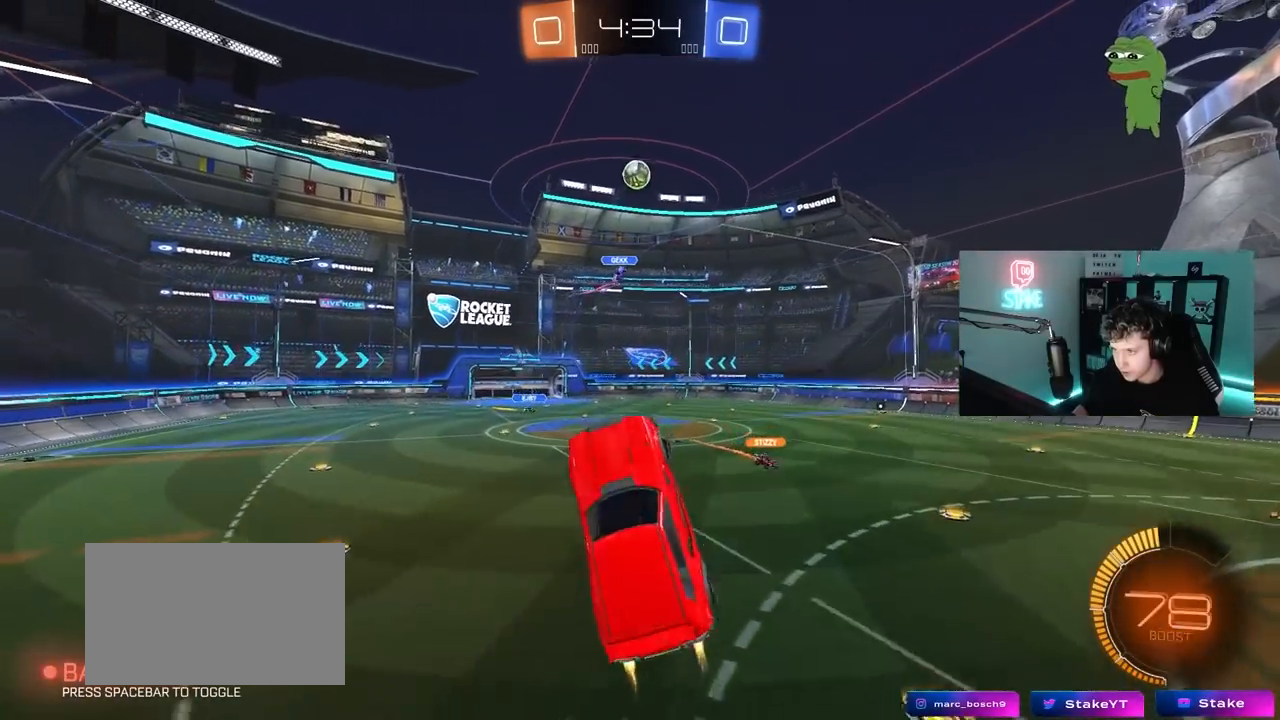
{"keys": ["a", "w"], "mouse": ["left"], "mouse_move": "still", "events": [[17, "w", "down"], [150, "w", "up"], [250, "d", "up"], [300, "a", "down"], [383, "w", "down"]]}
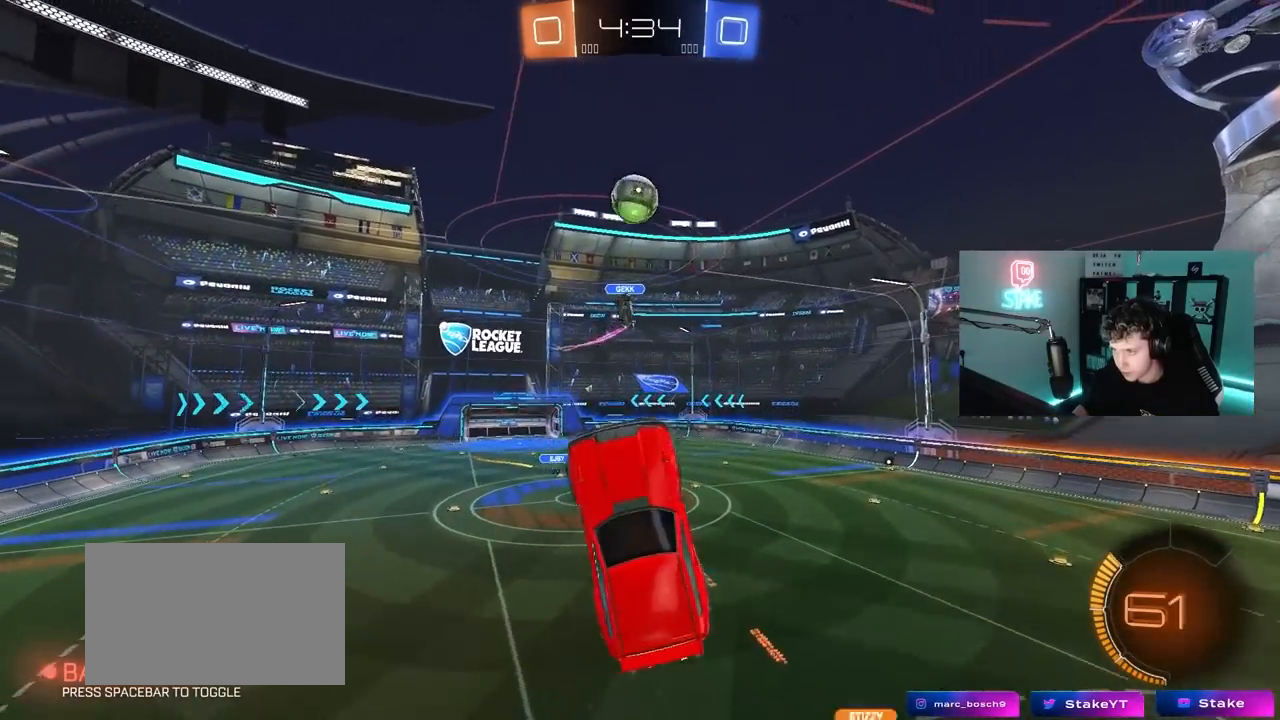
{"keys": ["a", "shift", "w"], "mouse": ["left"], "mouse_move": "still", "events": [[67, "a", "up"], [67, "w", "up"], [117, "d", "down"], [117, "w", "down"], [167, "w", "up"], [217, "w", "down"], [267, "a", "down"], [317, "d", "up"], [350, "w", "up"], [400, "a", "up"], [400, "shift", "down"], [450, "a", "down"], [450, "w", "down"]]}
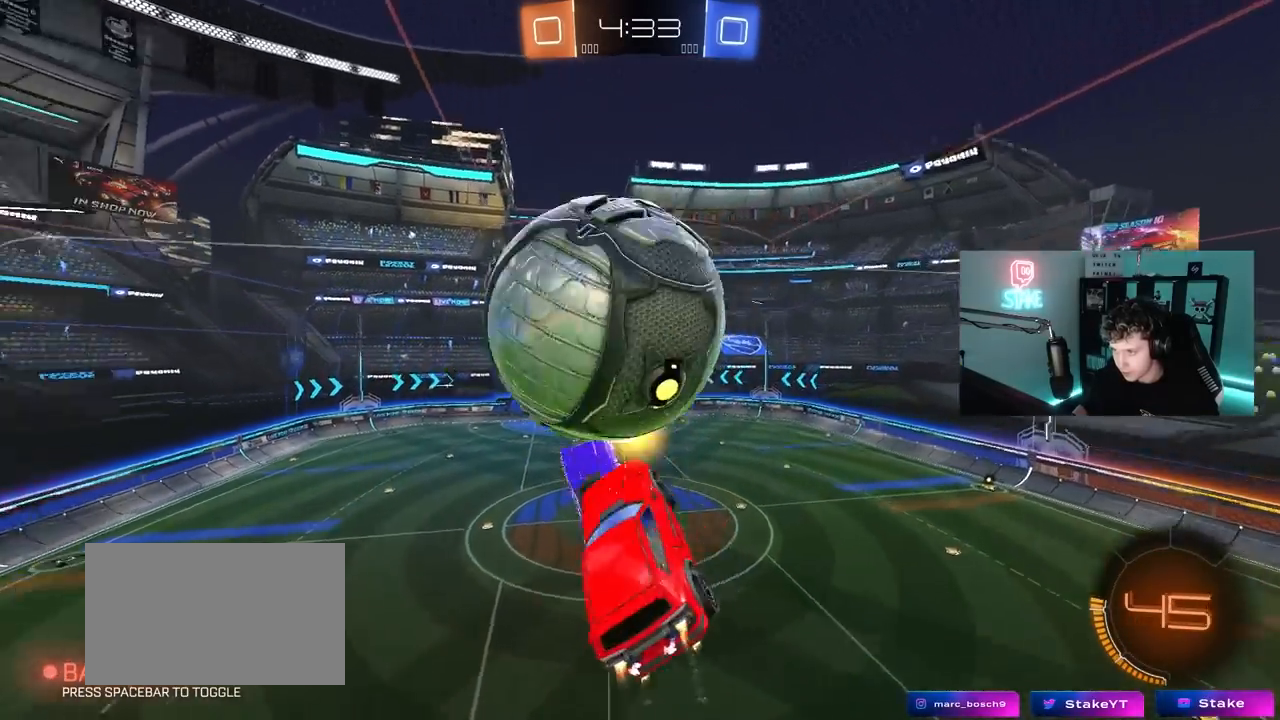
{"keys": ["d"], "mouse": [], "mouse_move": "still", "events": [[50, "w", "up"], [100, "s", "down"], [233, "mouse_left", "up"], [333, "a", "up"], [333, "d", "down"], [333, "shift", "up"], [467, "s", "up"]]}